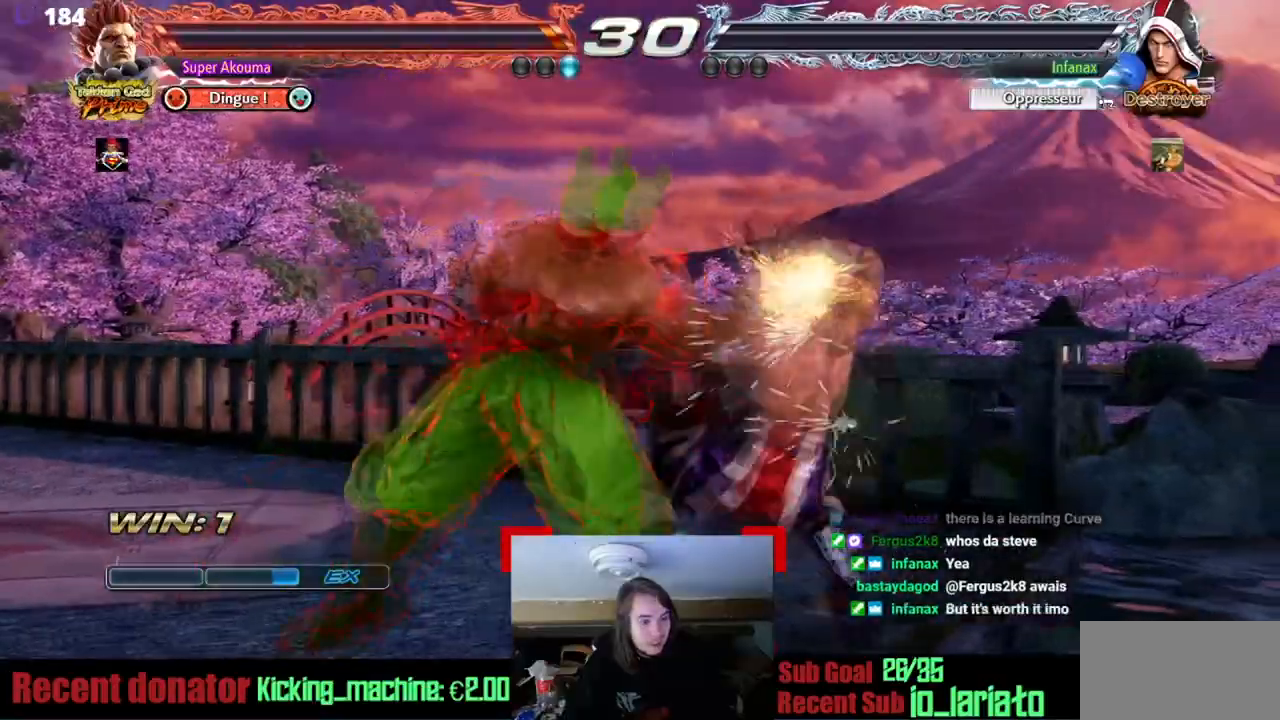
Gameplay with a controller (arcade stick); each line is a JSON object with the inputs held at the frame after it. "events" lists button and stick changes between this image and that frame as [ms after this image, input, new state], when the widget could be followed in between. Not read: L3 R3 other_buttons.
{"buttons": [], "events": [[50, "SQUARE", "up"], [134, "SQUARE", "down"], [250, "SQUARE", "up"], [267, "DPAD_RIGHT", "up"], [284, "DPAD_DOWN", "up"]]}
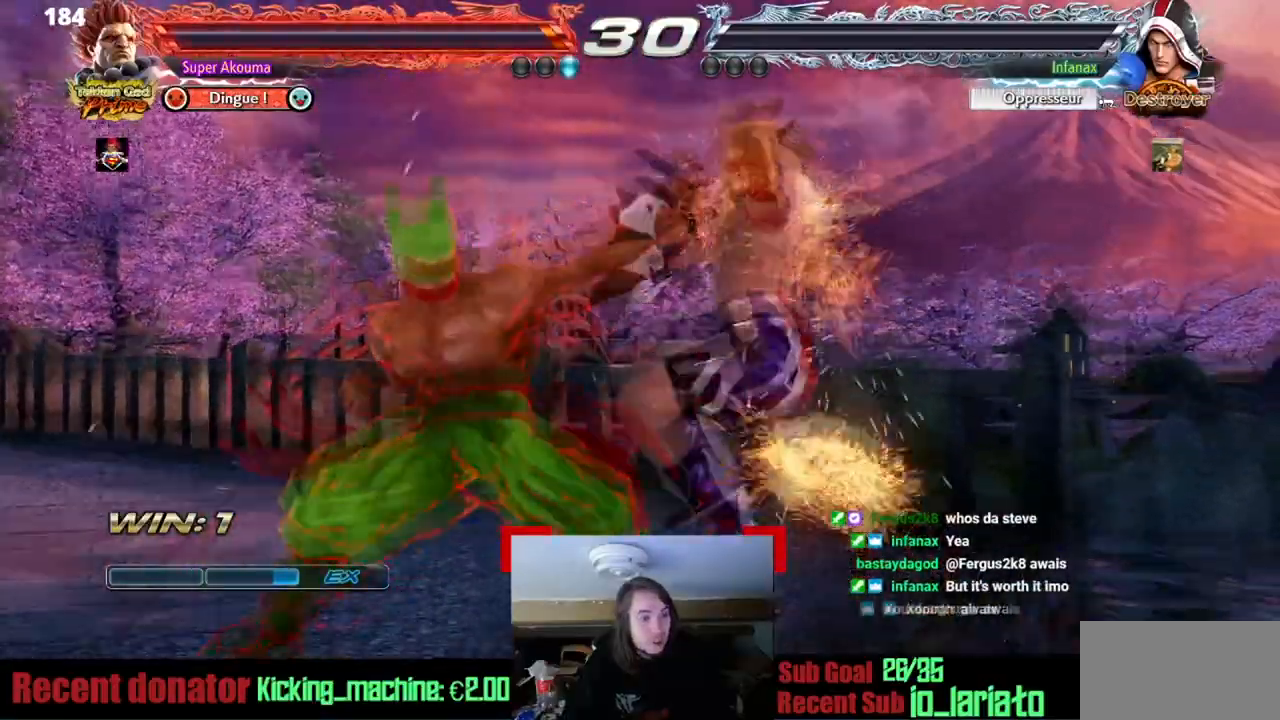
{"buttons": [], "events": []}
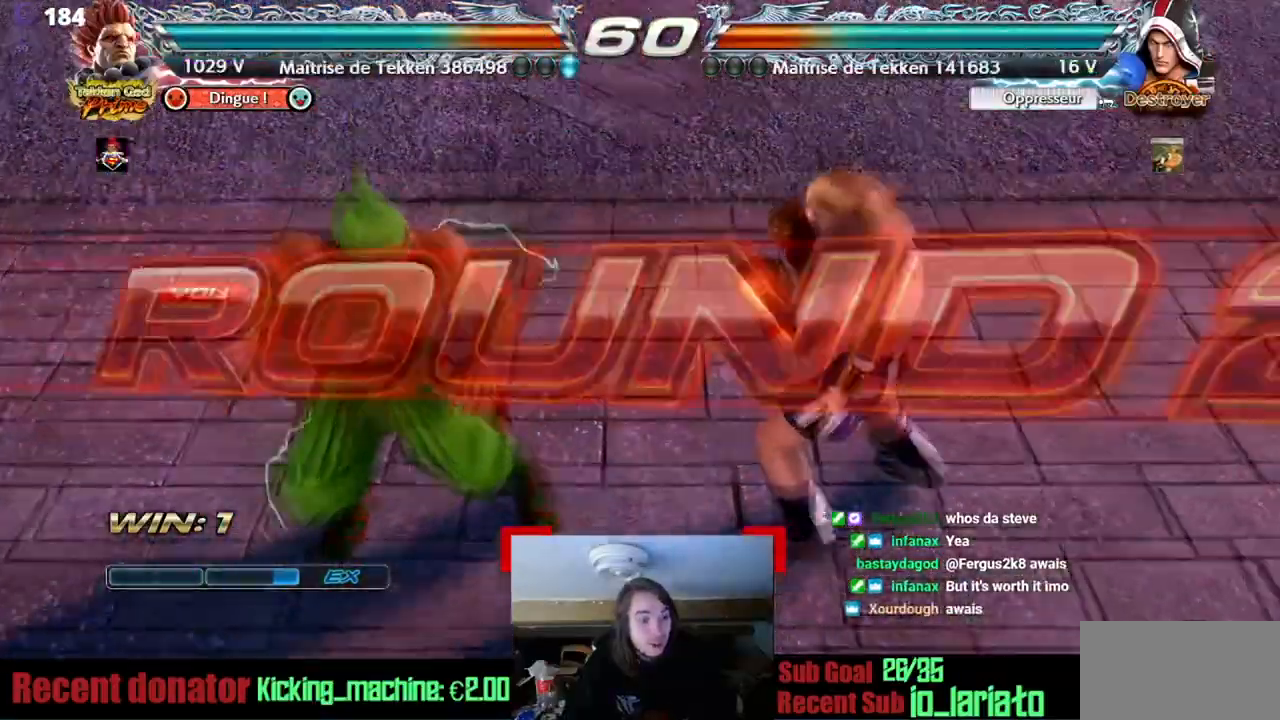
{"buttons": [], "events": []}
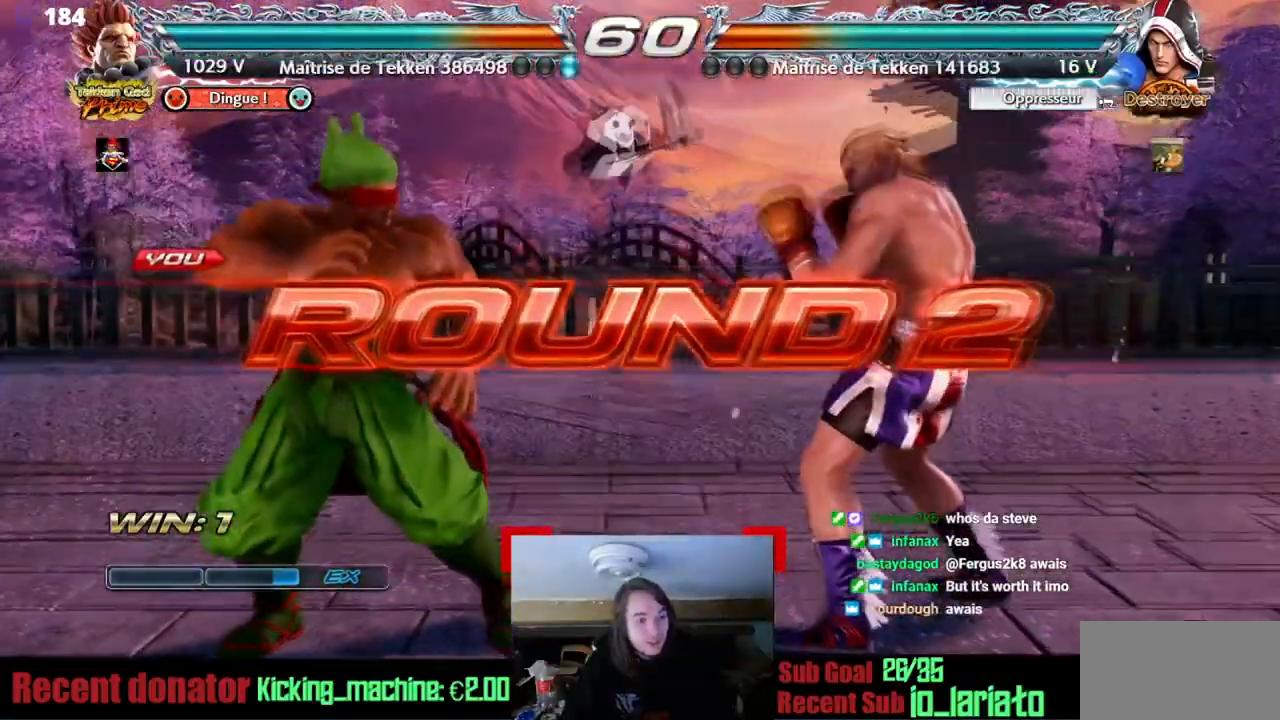
{"buttons": [], "events": []}
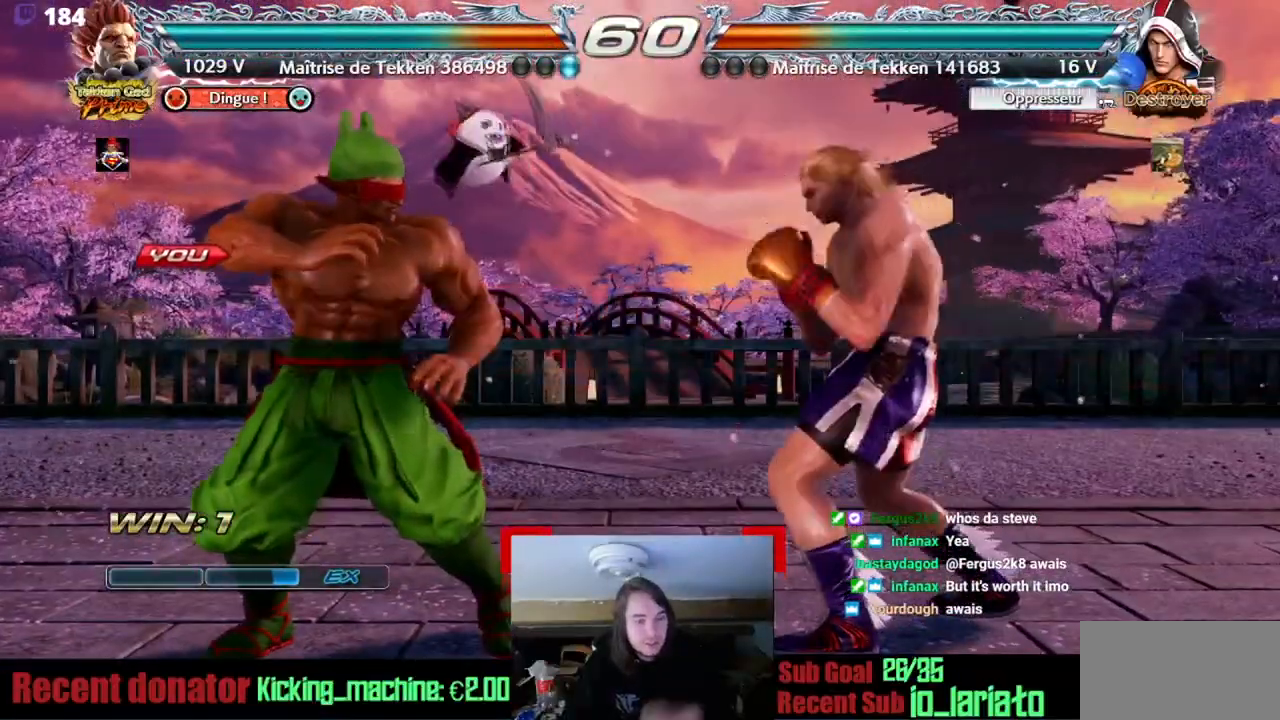
{"buttons": [], "events": []}
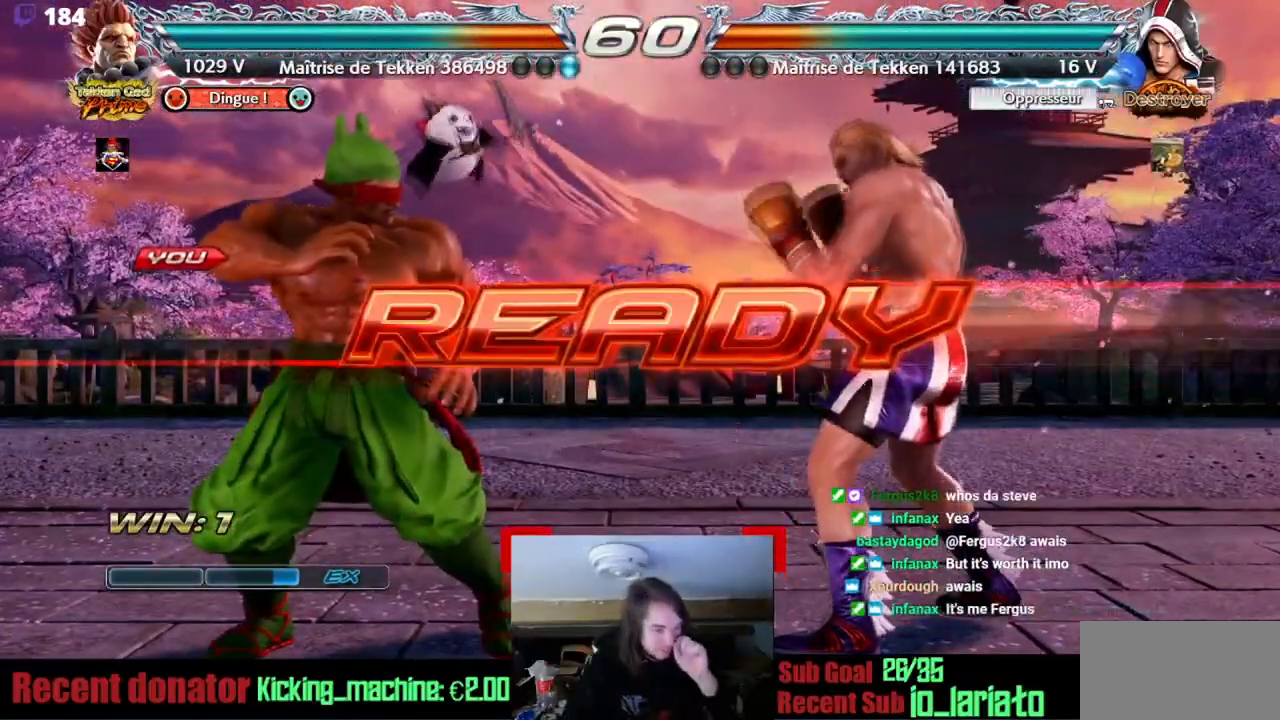
{"buttons": [], "events": []}
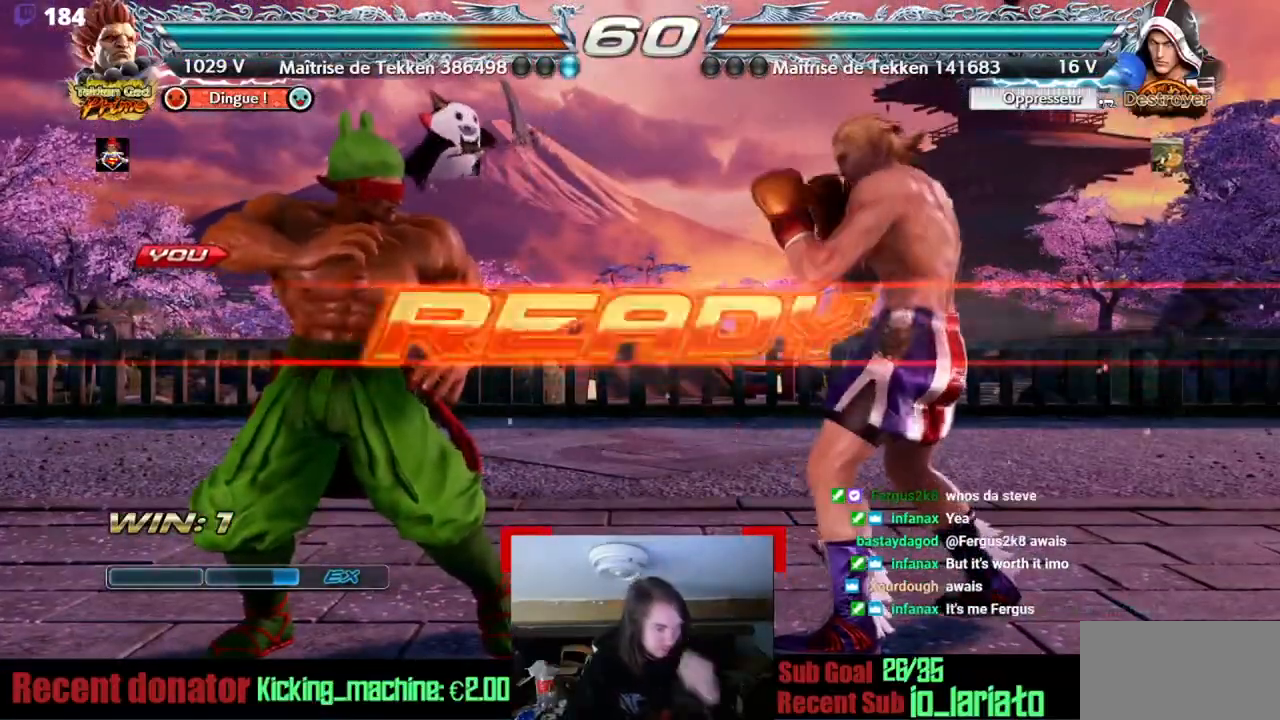
{"buttons": [], "events": []}
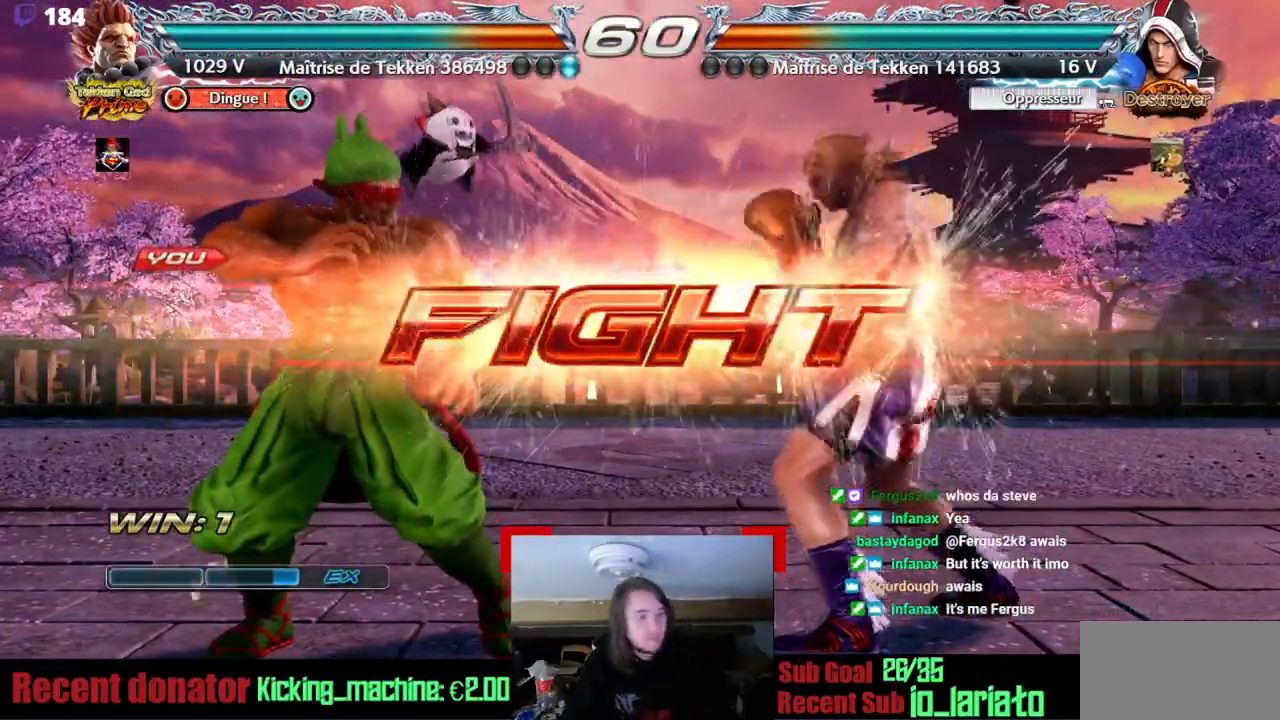
{"buttons": [], "events": [[83, "DPAD_UP", "down"], [100, "DPAD_RIGHT", "down"], [417, "DPAD_RIGHT", "up"], [467, "DPAD_UP", "up"]]}
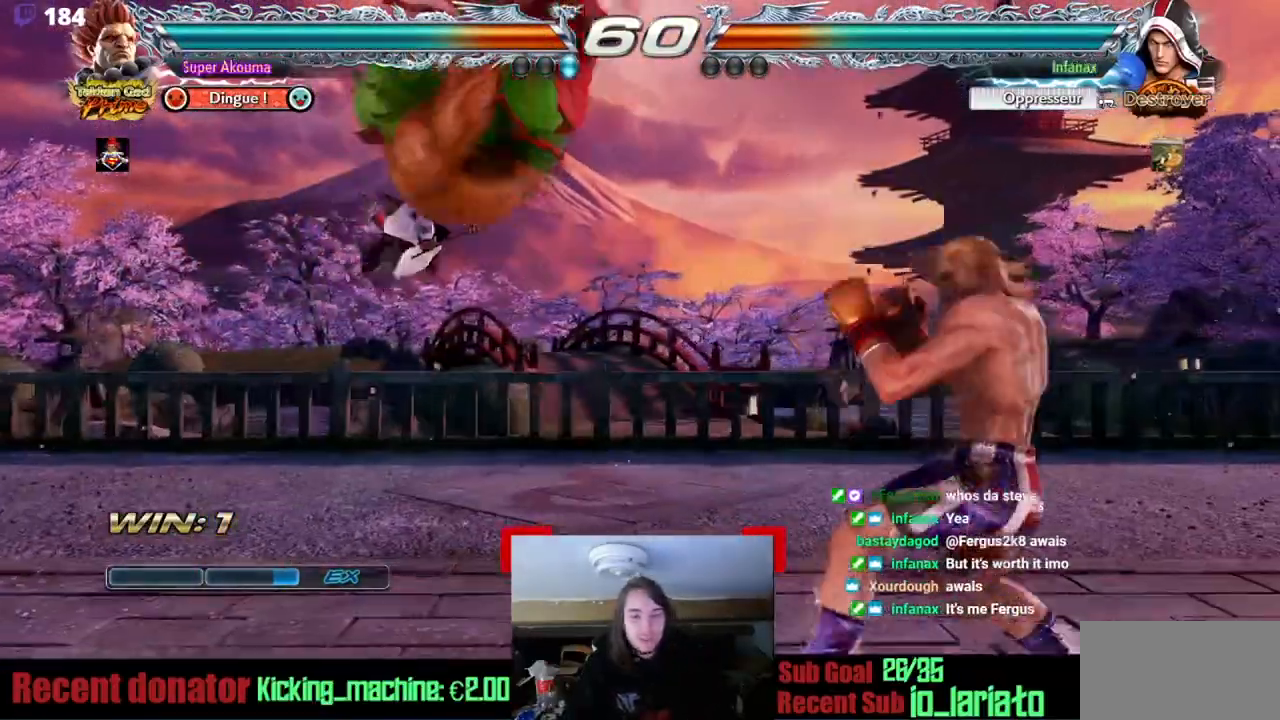
{"buttons": ["SQUARE"], "events": [[117, "CIRCLE", "down"], [267, "CIRCLE", "up"], [451, "SQUARE", "down"]]}
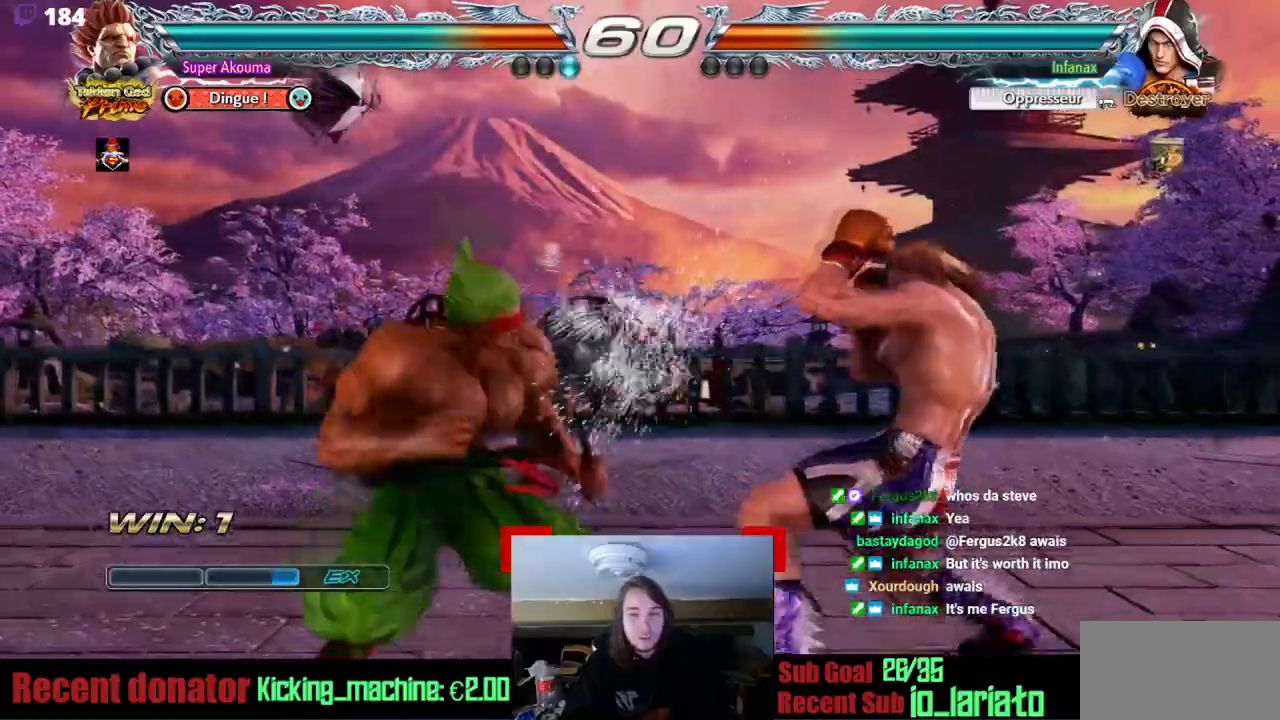
{"buttons": [], "events": [[50, "DPAD_RIGHT", "down"], [100, "SQUARE", "up"], [150, "DPAD_DOWN", "down"], [183, "CIRCLE", "down"], [250, "DPAD_DOWN", "up"], [267, "CIRCLE", "up"], [284, "DPAD_RIGHT", "up"]]}
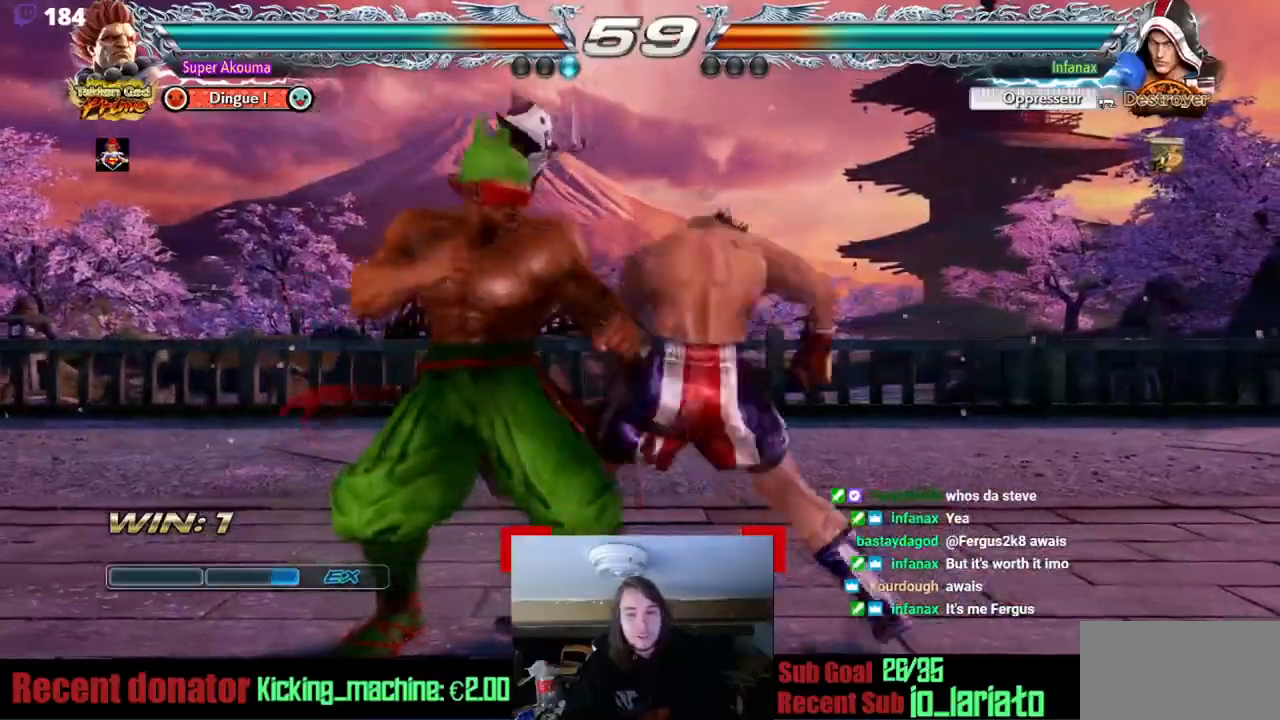
{"buttons": ["DPAD_LEFT"], "events": [[67, "DPAD_LEFT", "down"], [351, "DPAD_LEFT", "up"], [417, "DPAD_LEFT", "down"]]}
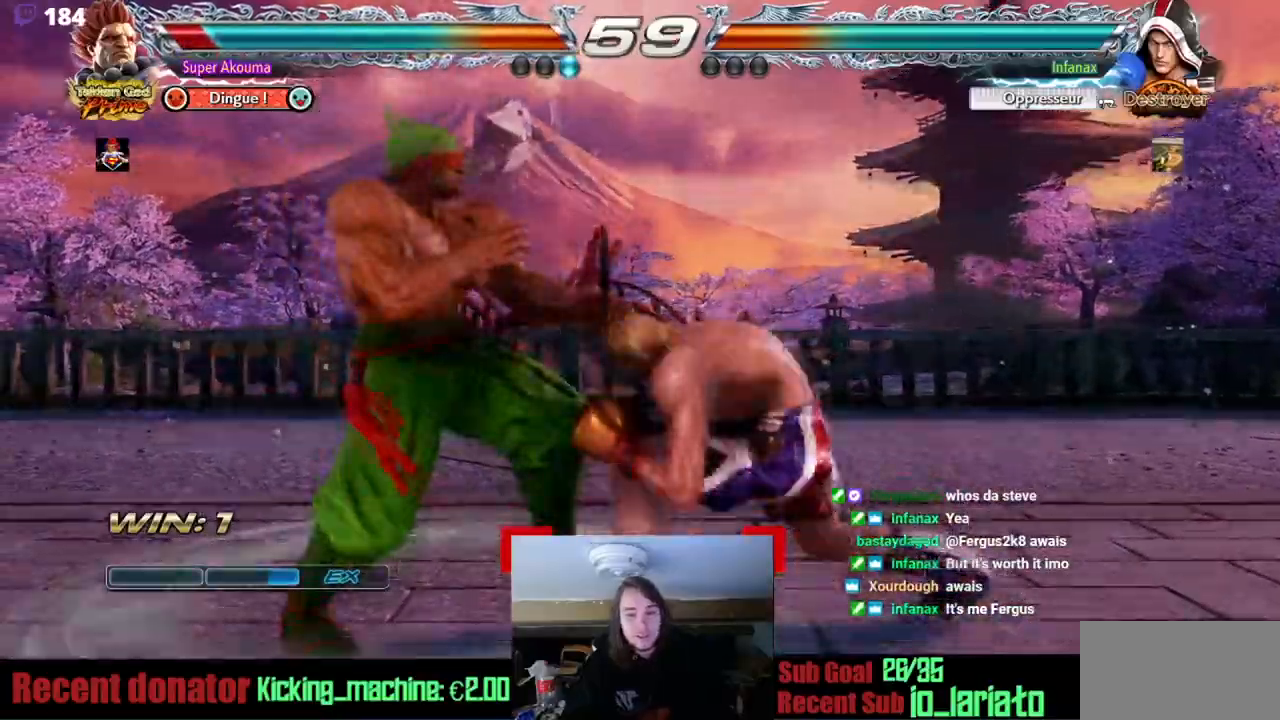
{"buttons": ["DPAD_LEFT"], "events": [[250, "DPAD_DOWN", "down"], [384, "DPAD_DOWN", "up"]]}
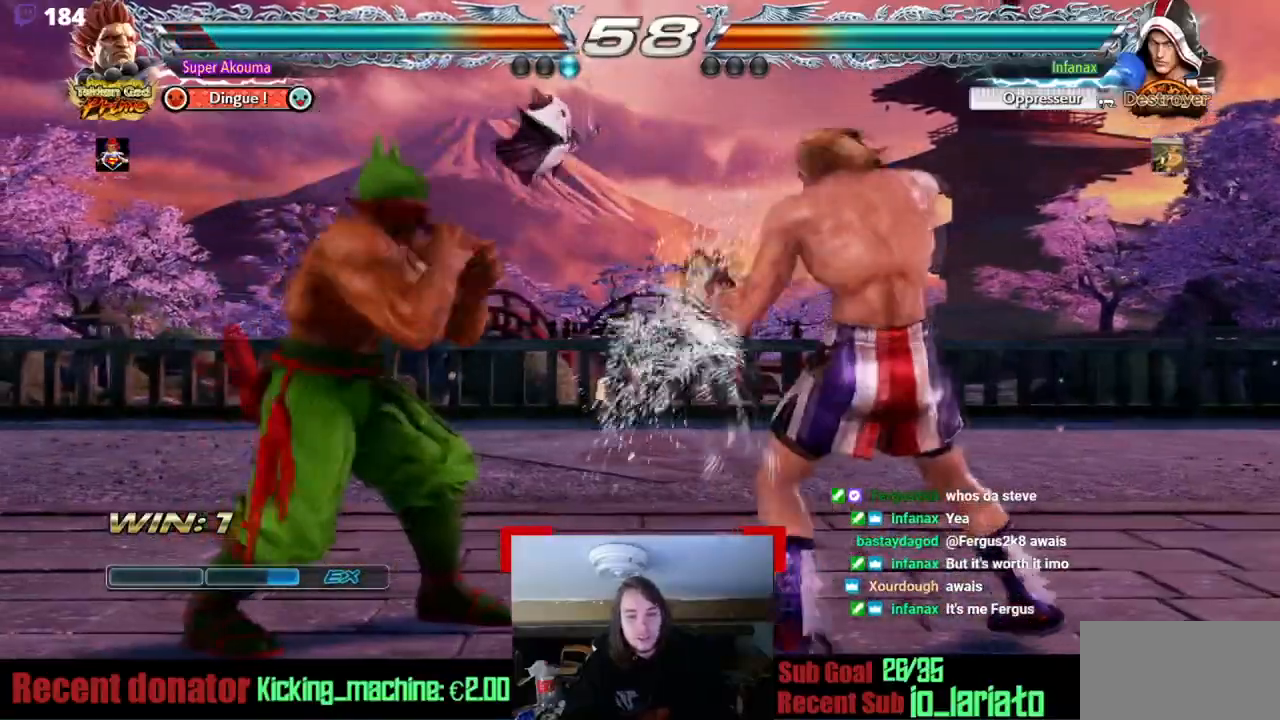
{"buttons": ["DPAD_LEFT"], "events": [[217, "DPAD_DOWN", "down"], [317, "DPAD_DOWN", "up"]]}
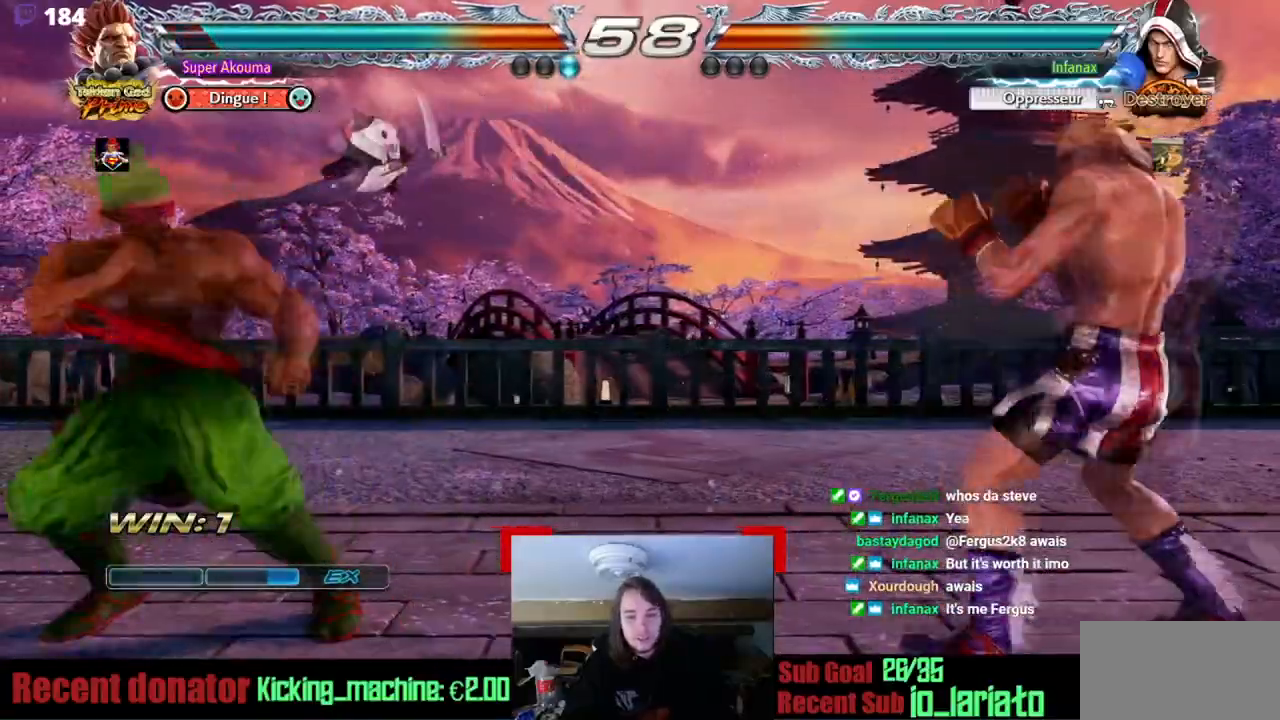
{"buttons": ["DPAD_RIGHT"], "events": [[50, "DPAD_LEFT", "up"], [50, "DPAD_UP", "down"], [133, "DPAD_UP", "up"], [183, "DPAD_RIGHT", "down"]]}